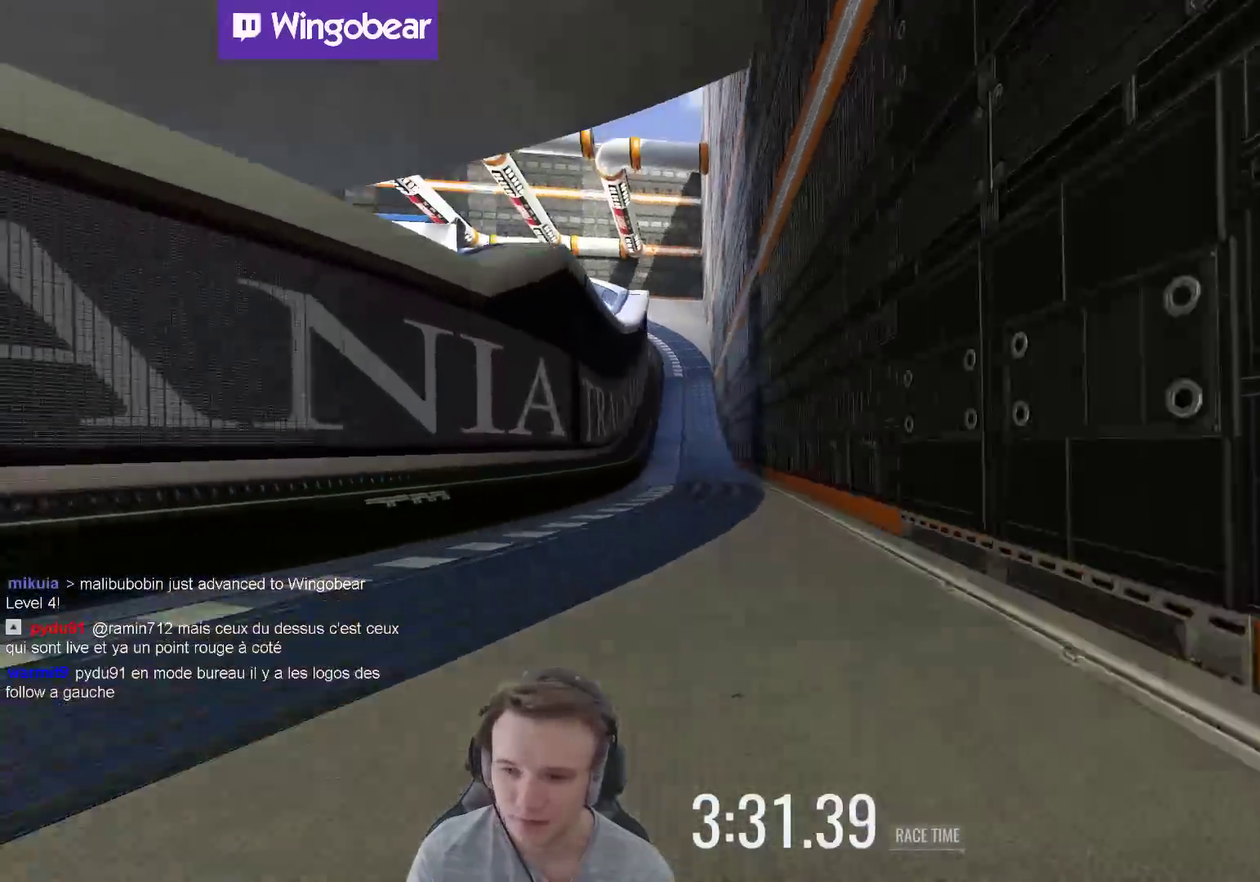
Gameplay with a controller (Xbox layout); each line is a JSON object with the inputs held at the frame after it. "events" lists button and stick changes between this image and that frame as [ms after this image, input, new state], when the widget could be followed in between. Not read: A L3 R3.
{"buttons": [], "left_stick": "center", "right_stick": "center", "events": []}
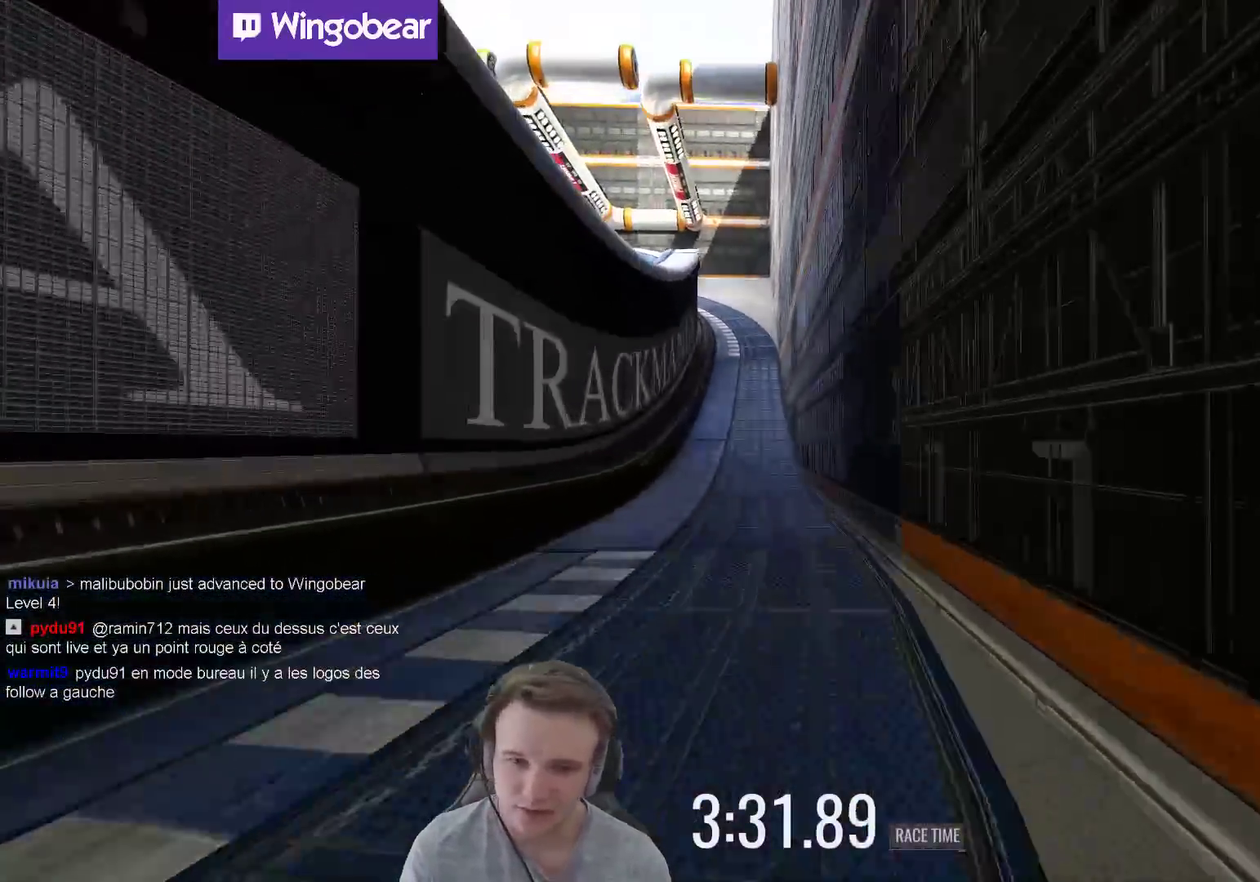
{"buttons": [], "left_stick": "center", "right_stick": "center", "events": [[183, "left_stick", "left"], [300, "left_stick", "center"]]}
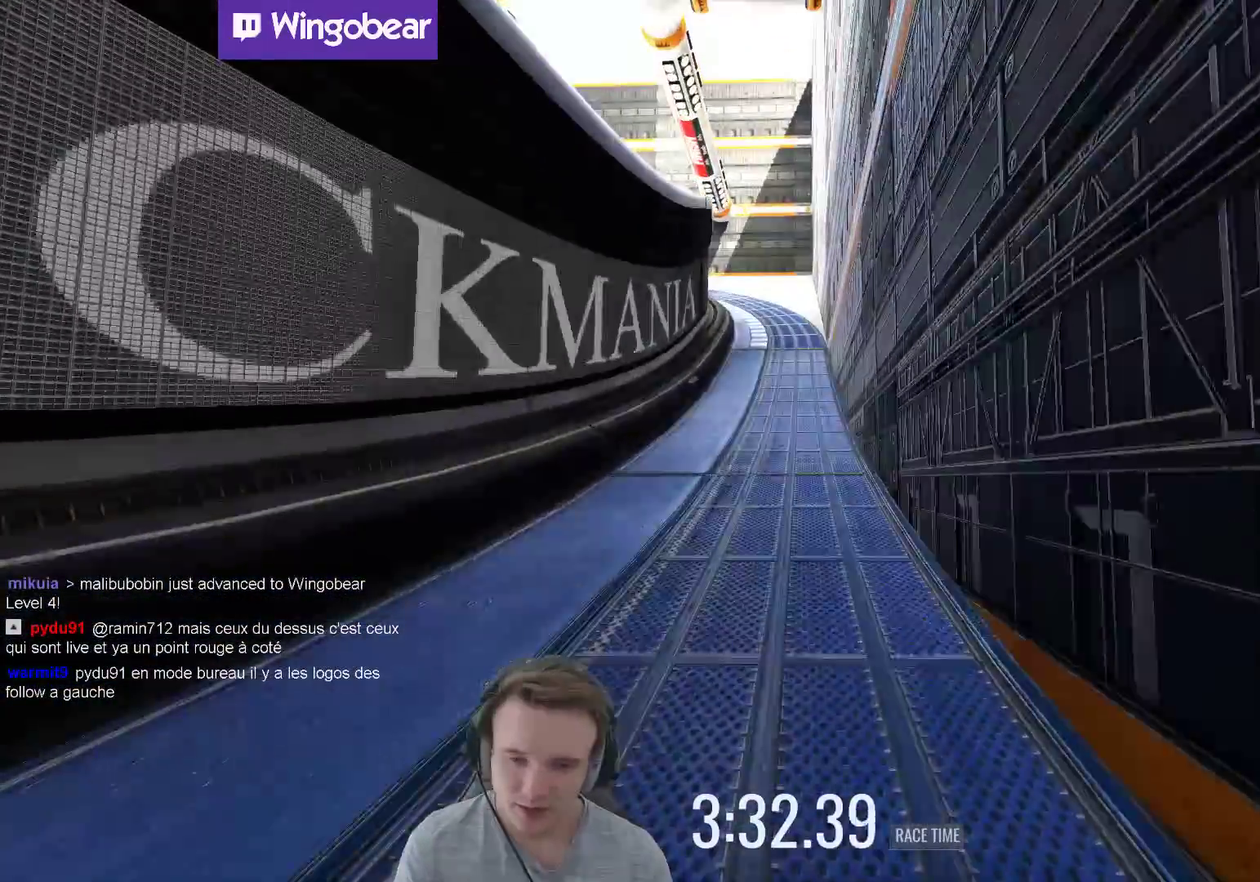
{"buttons": [], "left_stick": "center", "right_stick": "center", "events": [[50, "left_stick", "up-right"], [117, "left_stick", "center"]]}
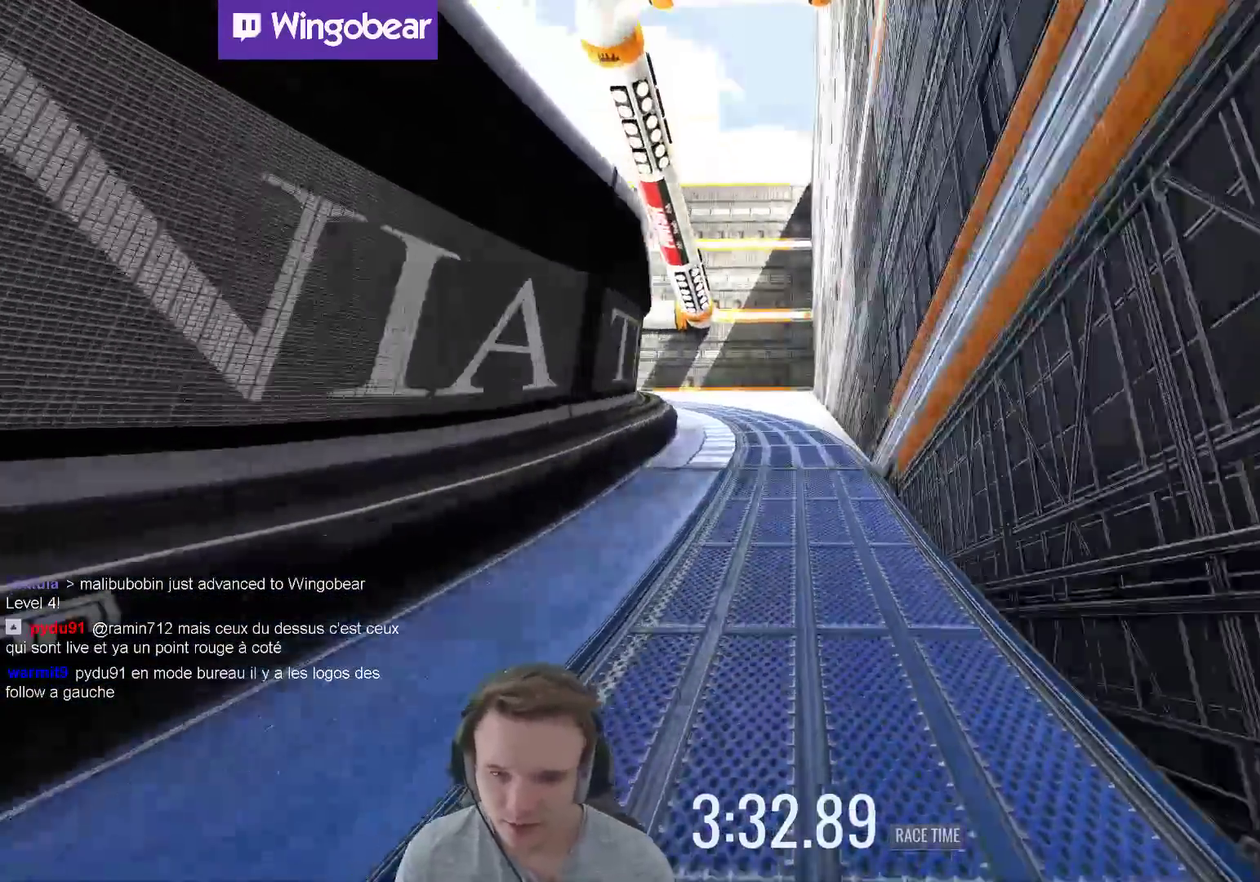
{"buttons": [], "left_stick": "center", "right_stick": "center", "events": [[233, "left_stick", "left"], [417, "left_stick", "center"]]}
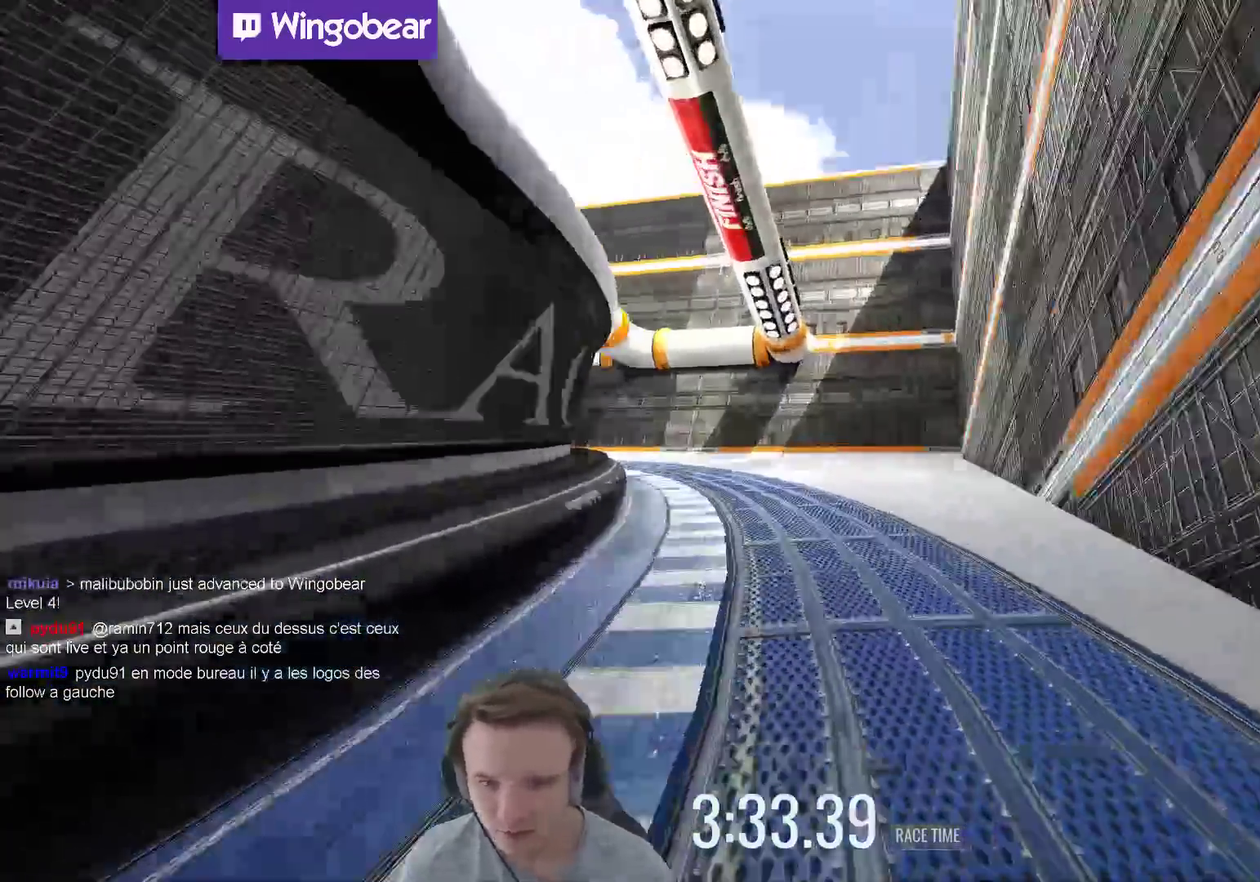
{"buttons": [], "left_stick": "center", "right_stick": "center", "events": [[117, "left_stick", "left"], [283, "left_stick", "center"], [383, "left_stick", "left"], [483, "left_stick", "center"]]}
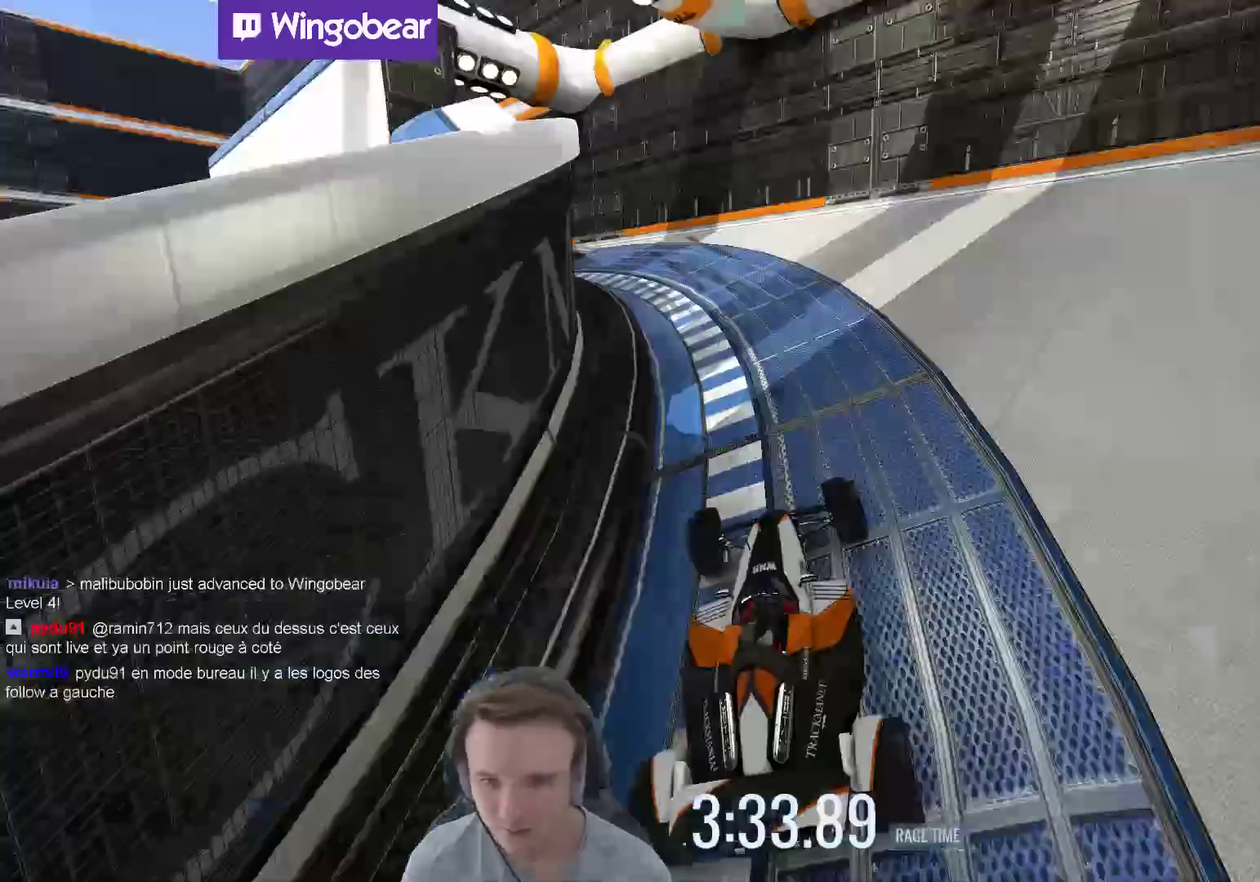
{"buttons": [], "left_stick": "center", "right_stick": "center", "events": [[17, "X", "down"], [50, "left_stick", "left"], [83, "X", "up"], [283, "left_stick", "center"], [350, "left_stick", "right"], [483, "left_stick", "center"]]}
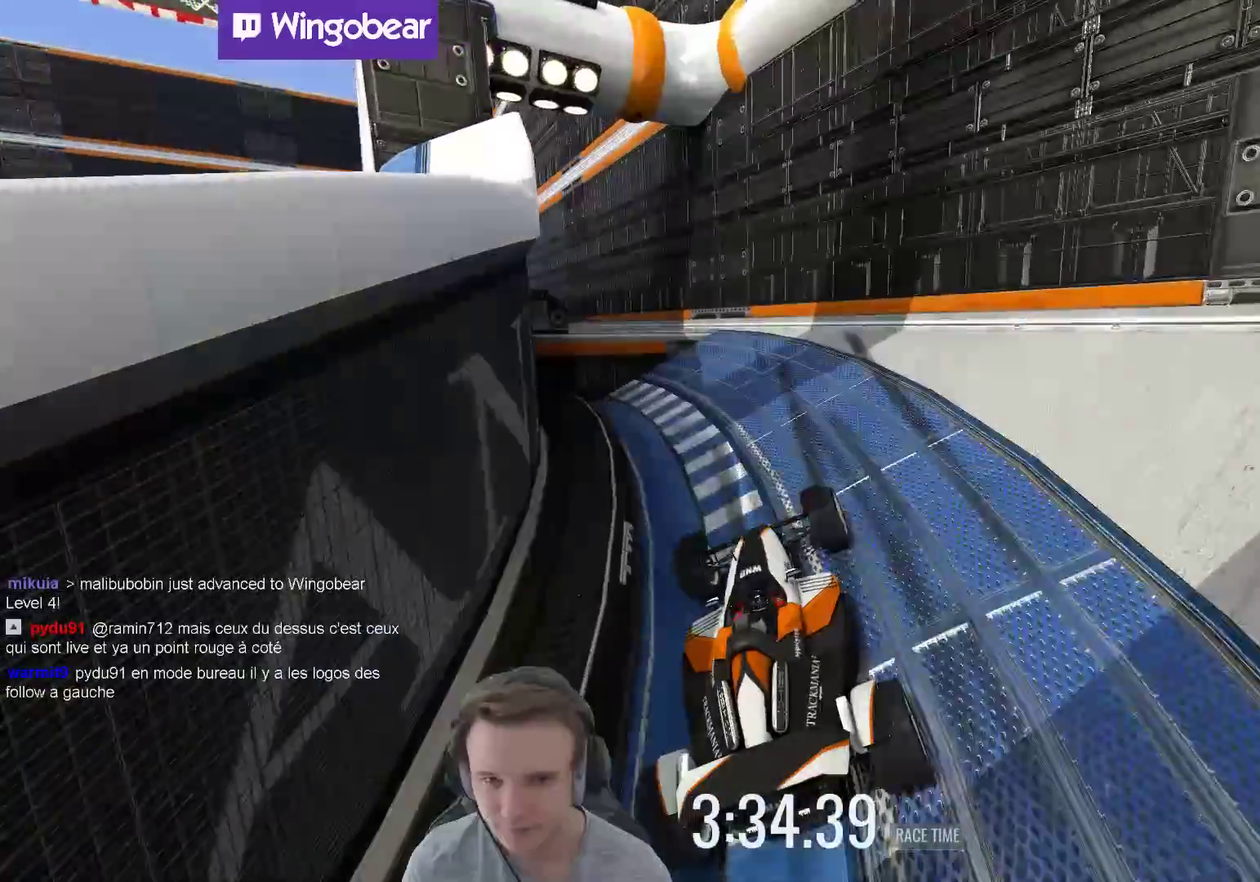
{"buttons": [], "left_stick": "left", "right_stick": "center", "events": [[417, "left_stick", "left"]]}
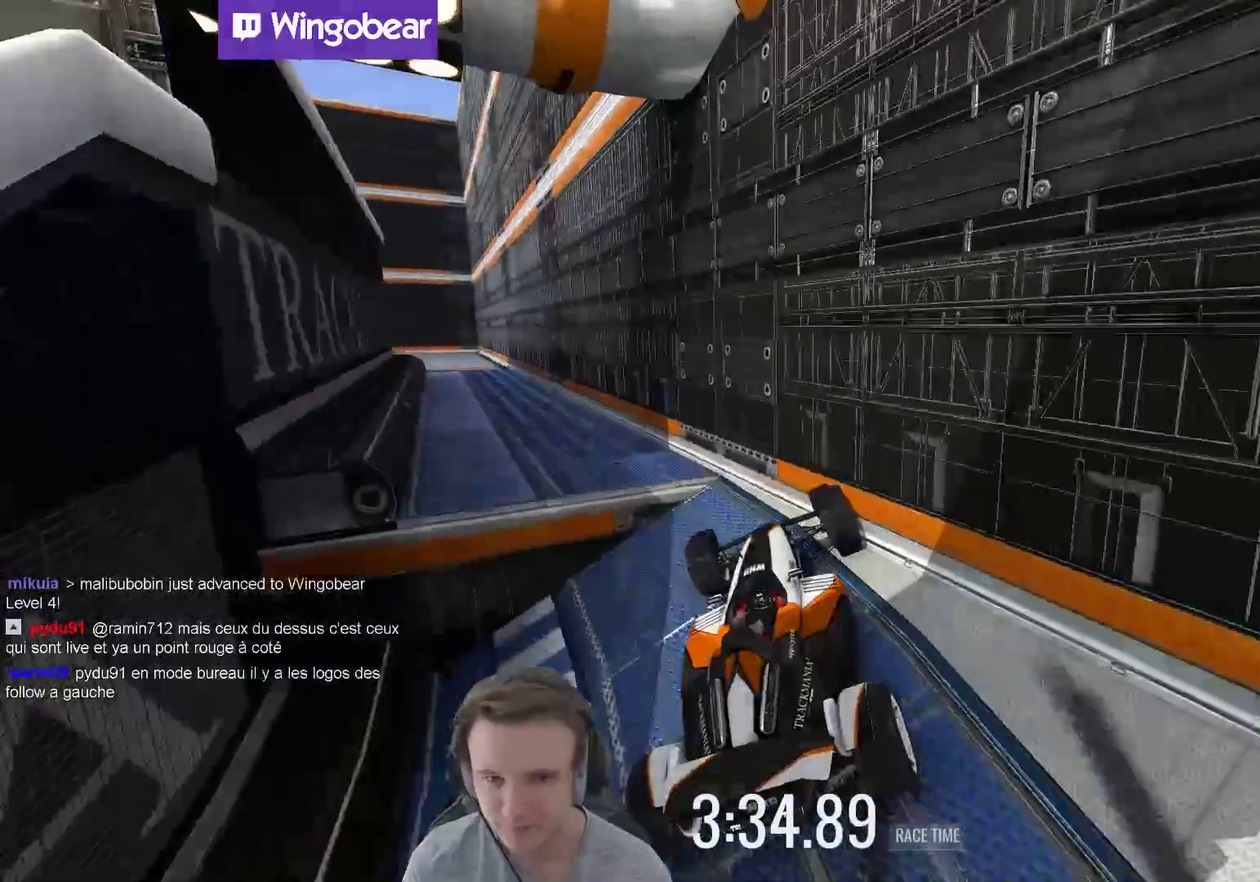
{"buttons": [], "left_stick": "right", "right_stick": "center", "events": [[483, "left_stick", "right"]]}
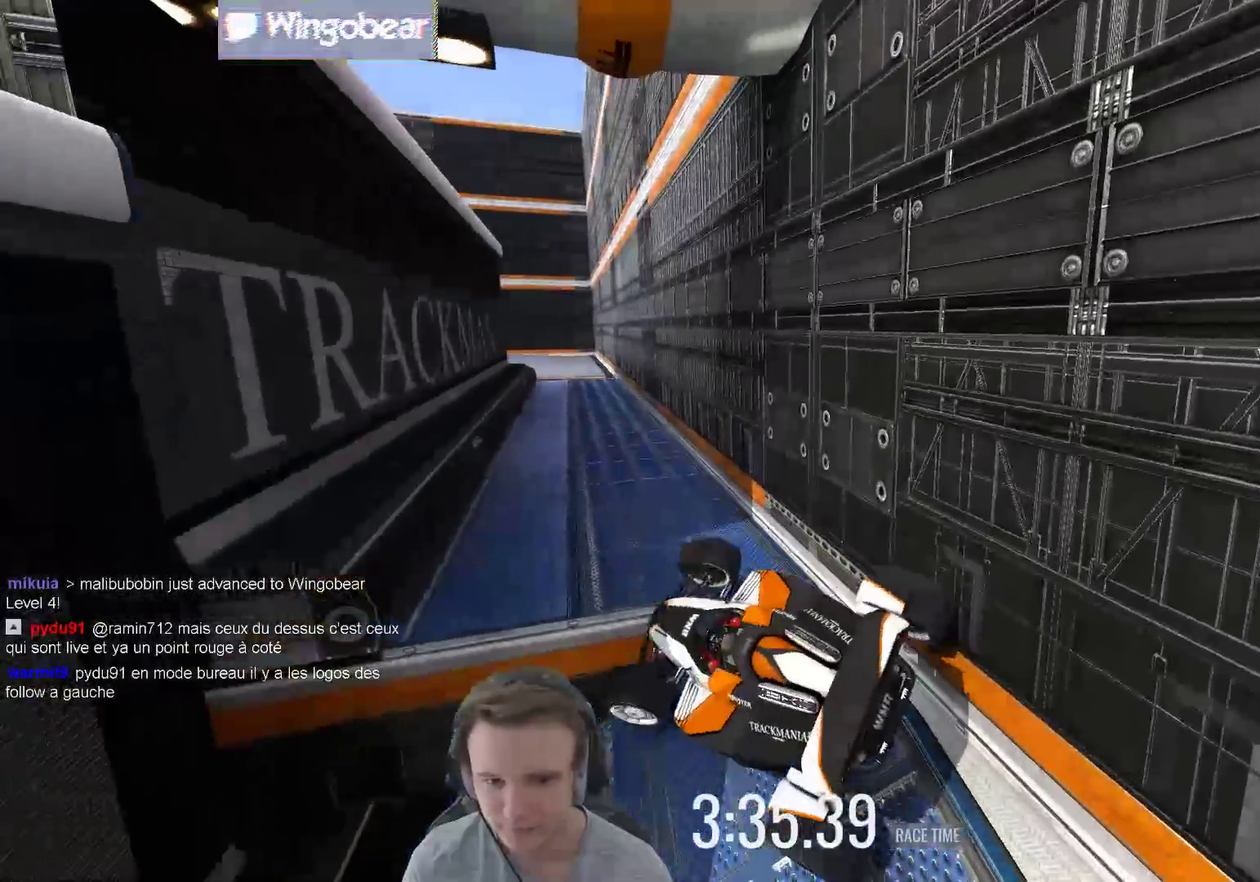
{"buttons": [], "left_stick": "left", "right_stick": "center", "events": [[183, "left_stick", "center"], [283, "left_stick", "left"]]}
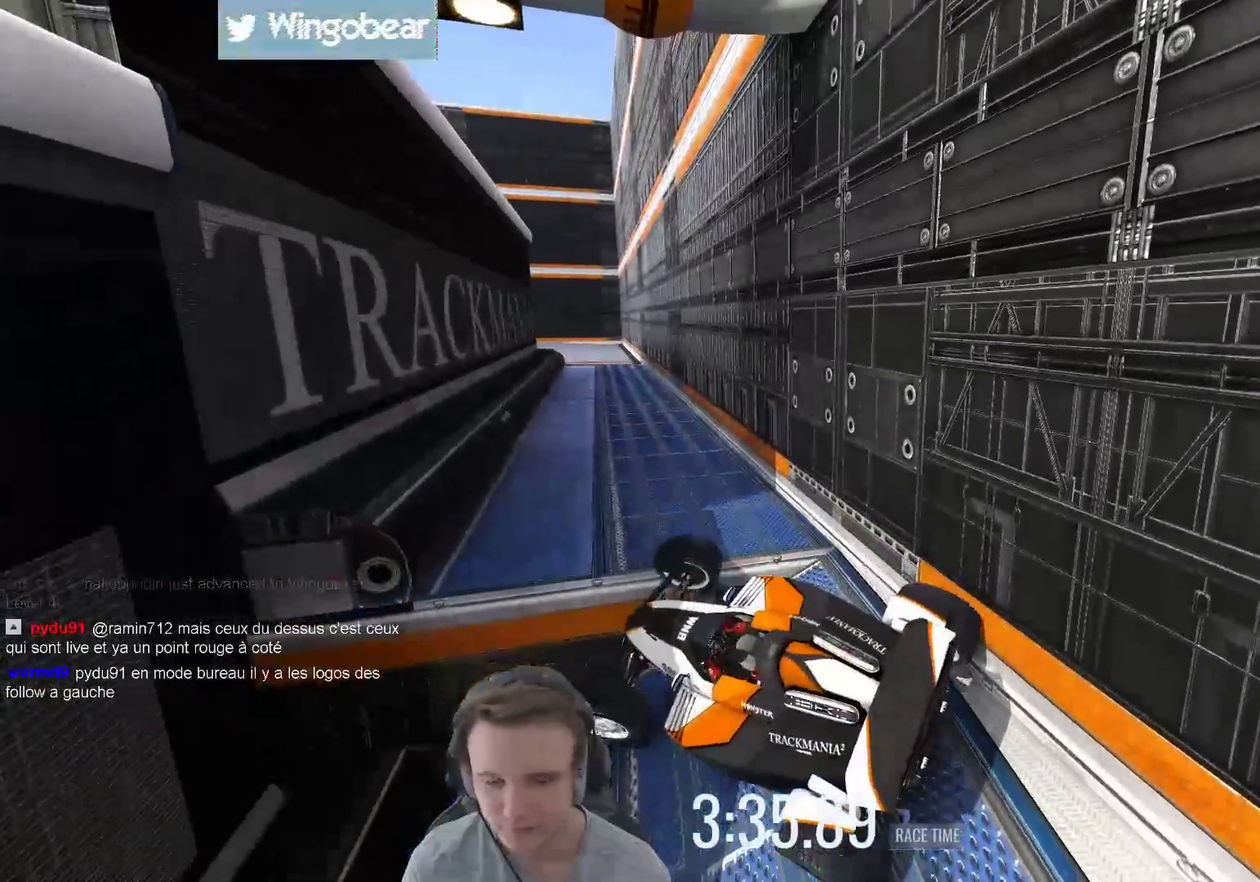
{"buttons": [], "left_stick": "left", "right_stick": "center", "events": []}
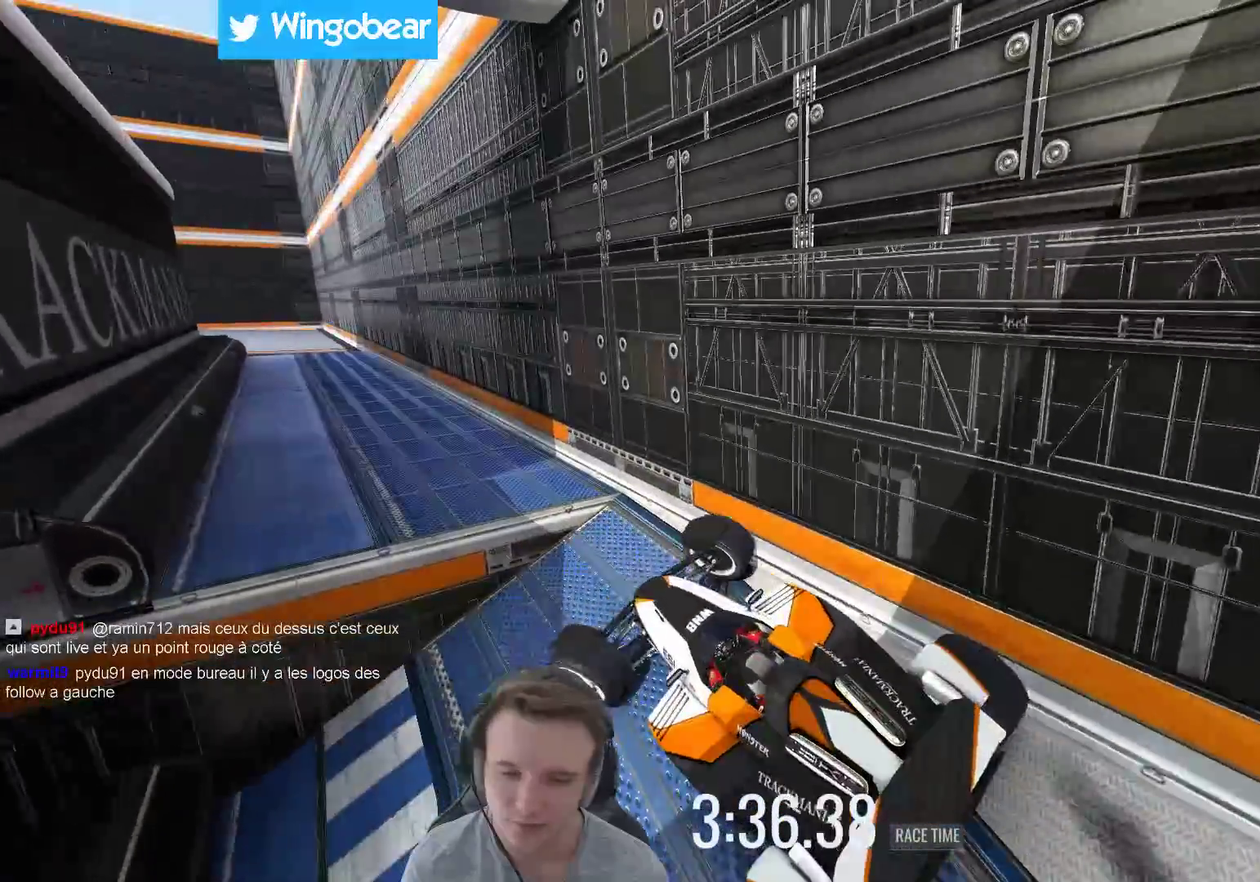
{"buttons": ["B"], "left_stick": "right", "right_stick": "center", "events": [[283, "left_stick", "right"], [450, "B", "down"]]}
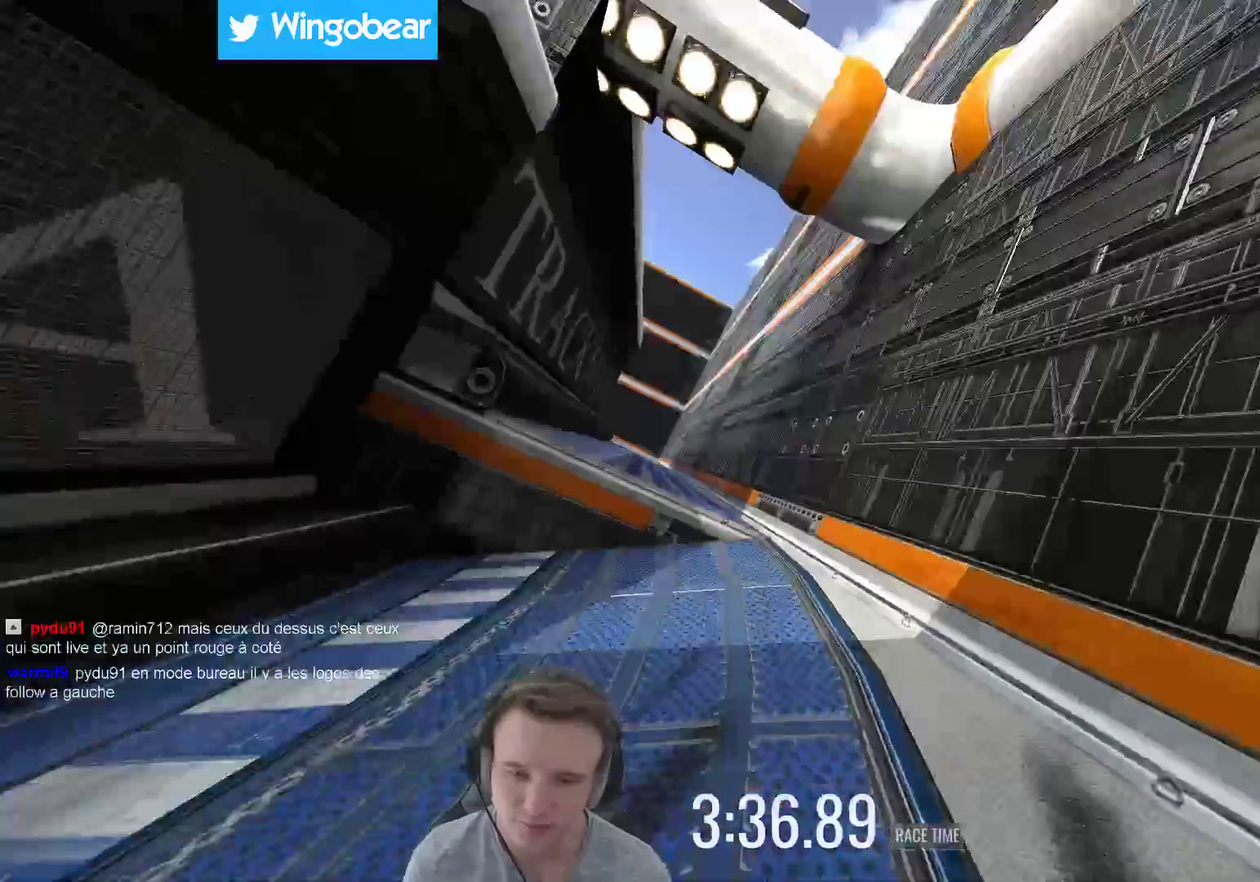
{"buttons": [], "left_stick": "right", "right_stick": "center", "events": [[17, "left_stick", "center"], [117, "B", "up"], [117, "left_stick", "left"], [217, "left_stick", "center"], [383, "left_stick", "right"]]}
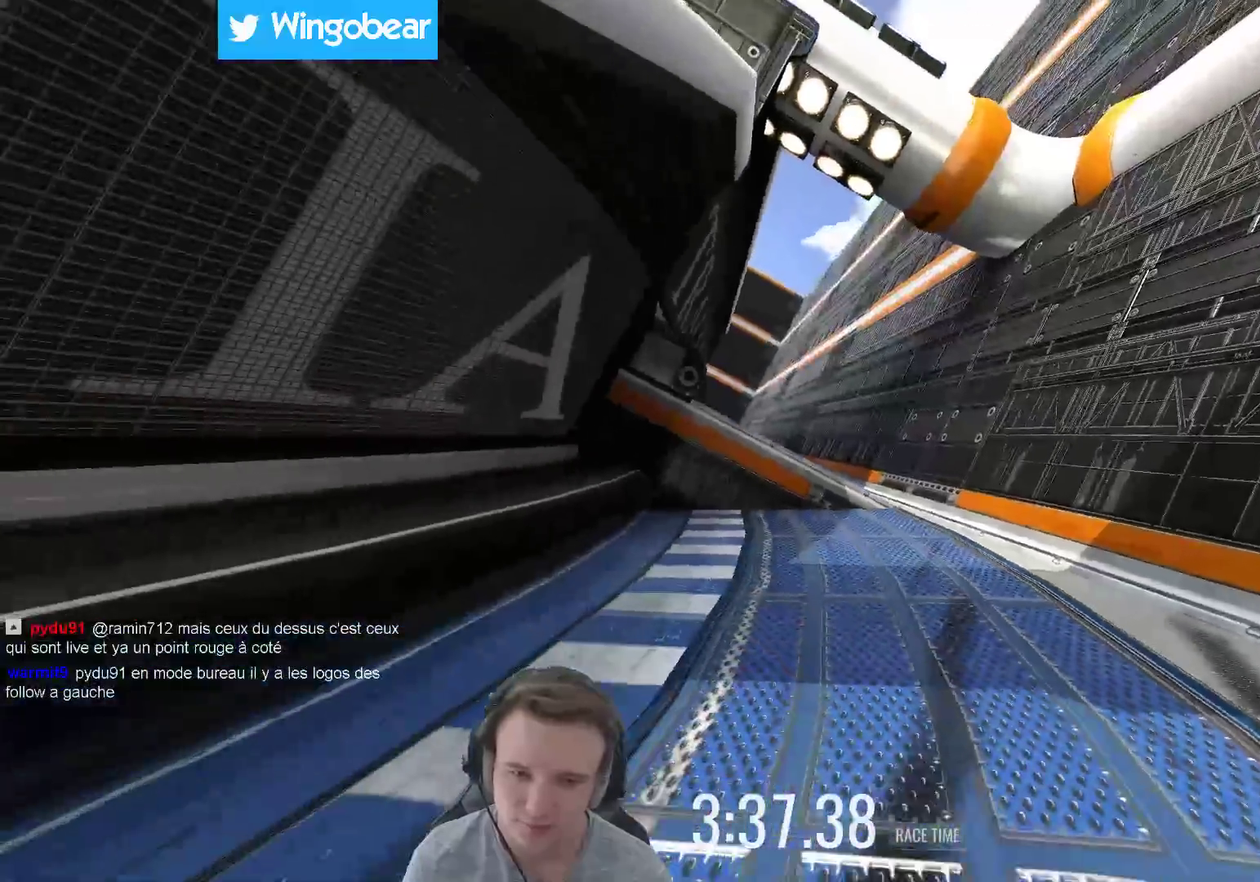
{"buttons": [], "left_stick": "center", "right_stick": "center", "events": [[117, "X", "down"], [283, "X", "up"], [283, "left_stick", "center"]]}
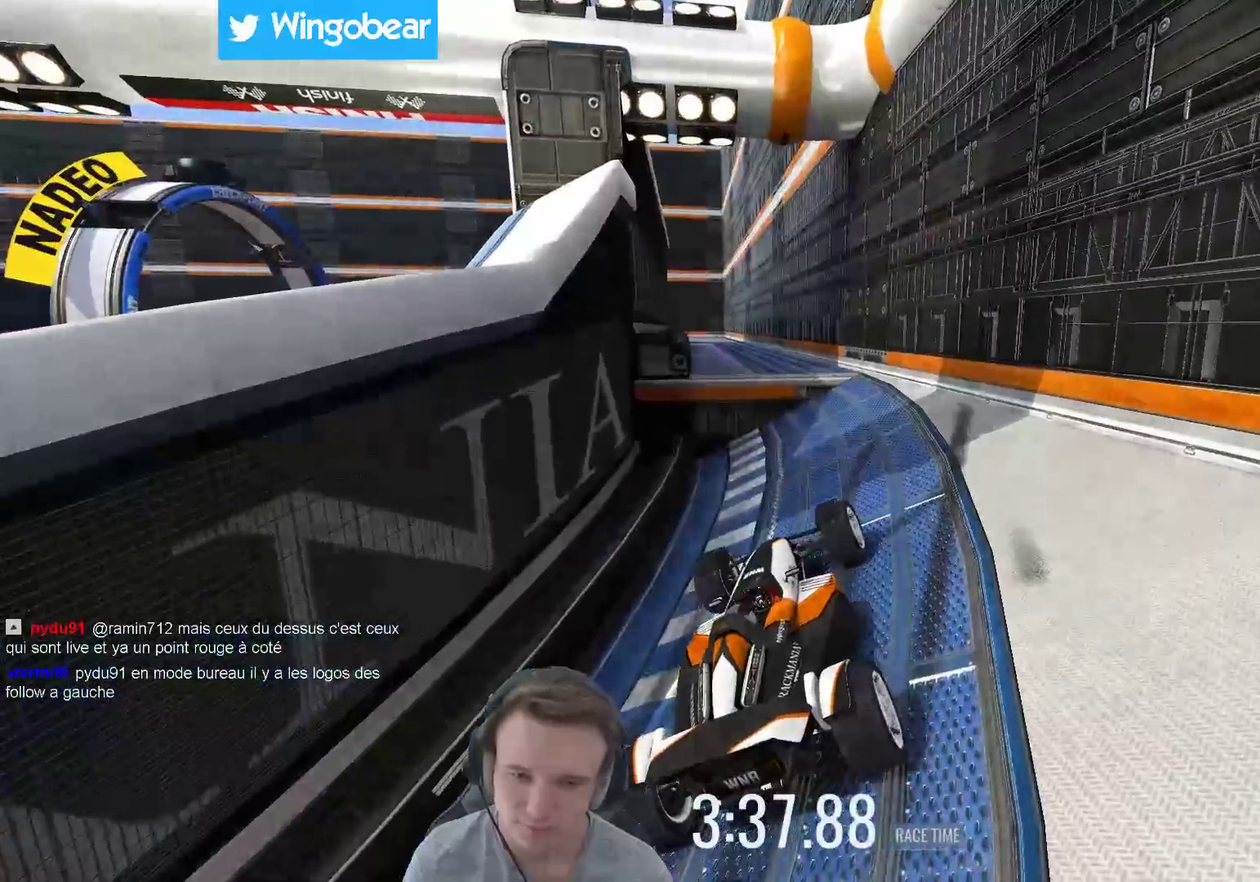
{"buttons": [], "left_stick": "center", "right_stick": "center", "events": [[117, "left_stick", "right"], [383, "left_stick", "center"]]}
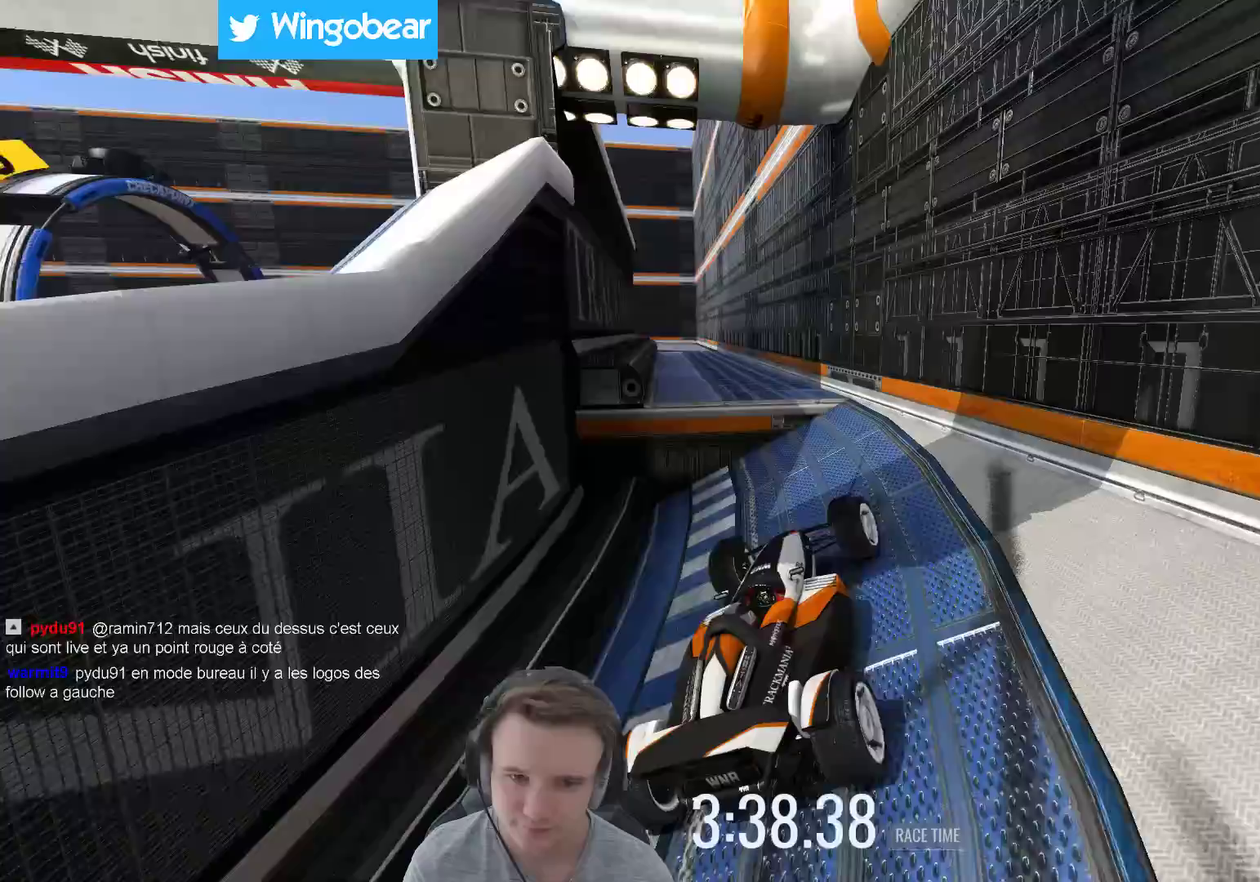
{"buttons": [], "left_stick": "left", "right_stick": "center", "events": [[183, "left_stick", "right"], [417, "left_stick", "center"], [483, "left_stick", "left"]]}
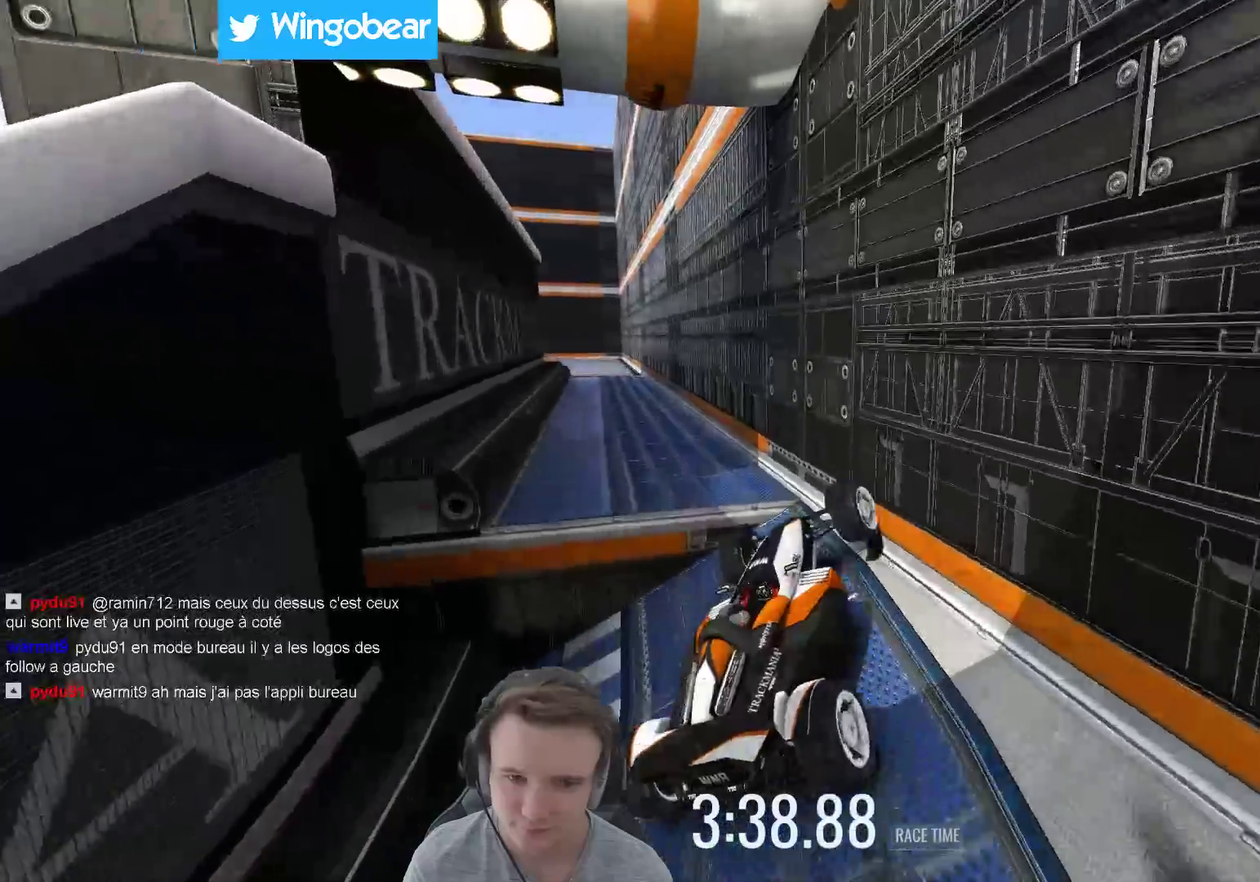
{"buttons": [], "left_stick": "left", "right_stick": "center", "events": []}
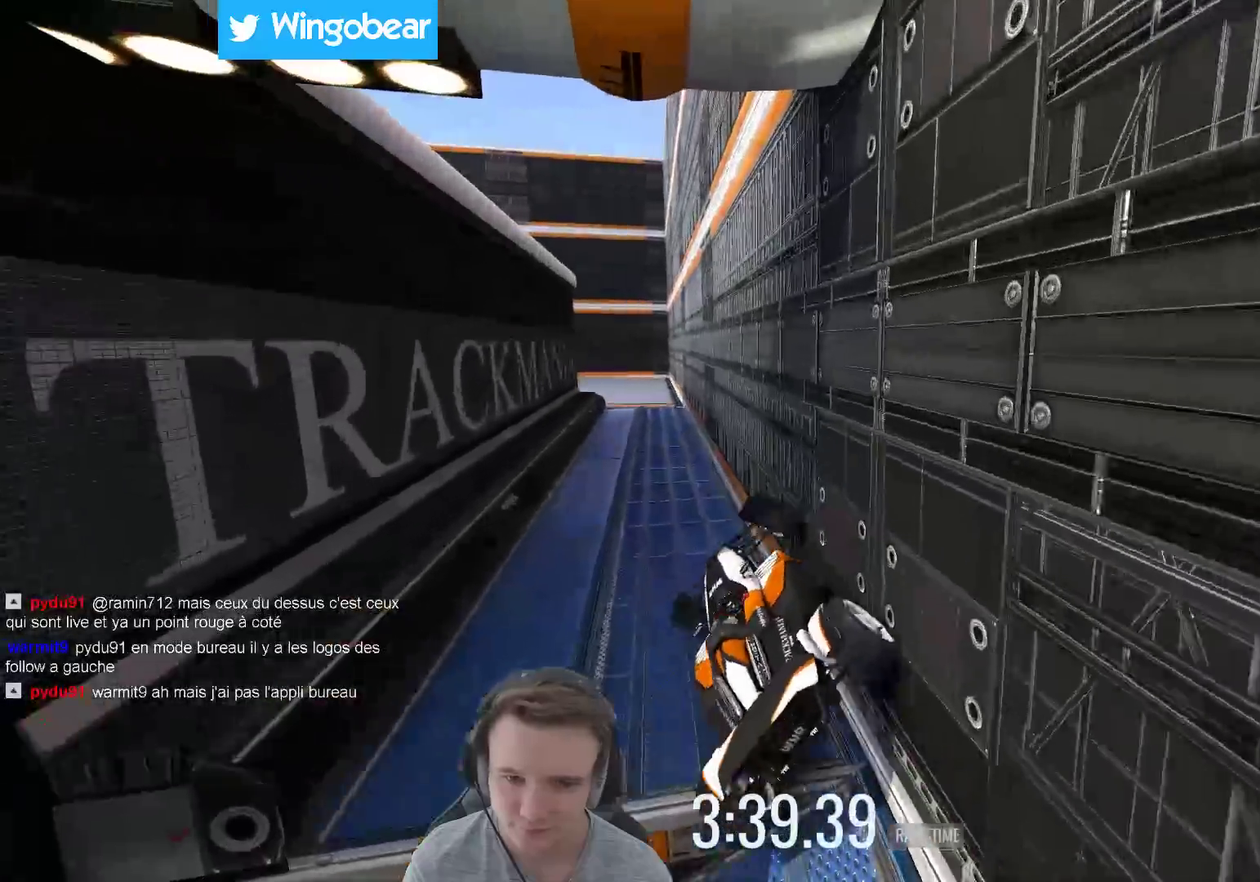
{"buttons": [], "left_stick": "center", "right_stick": "center", "events": [[217, "left_stick", "center"]]}
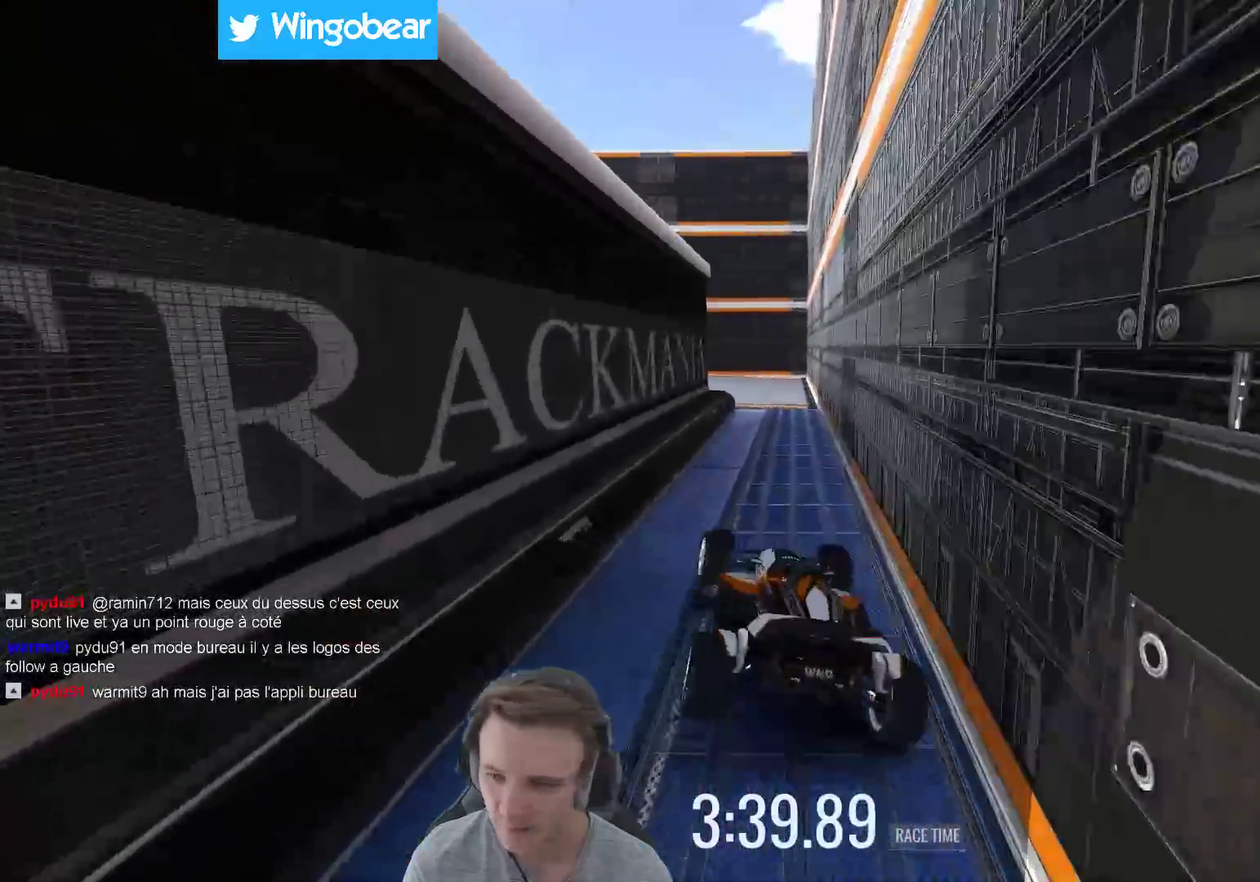
{"buttons": [], "left_stick": "center", "right_stick": "center", "events": [[83, "B", "down"], [183, "B", "up"]]}
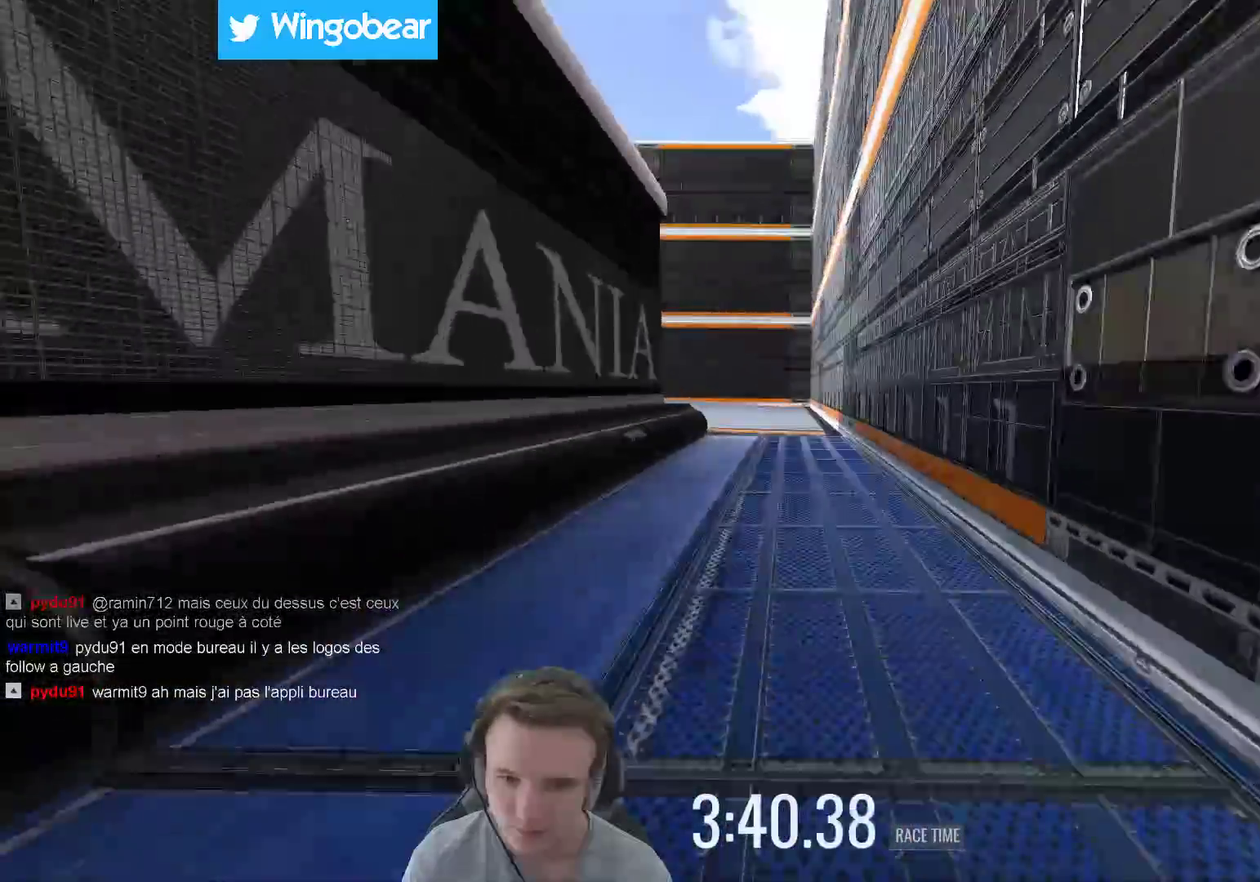
{"buttons": [], "left_stick": "left", "right_stick": "center", "events": [[483, "left_stick", "left"]]}
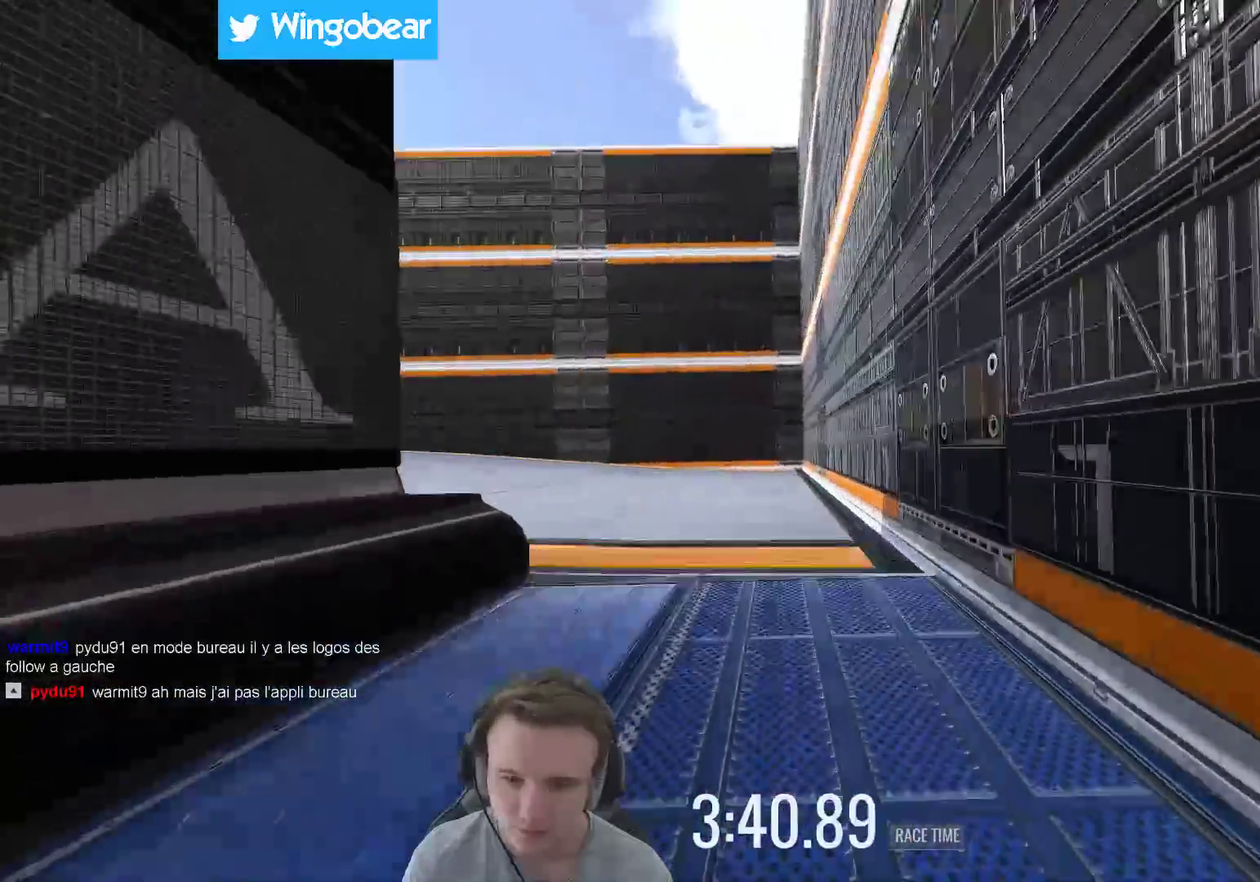
{"buttons": [], "left_stick": "left", "right_stick": "center", "events": []}
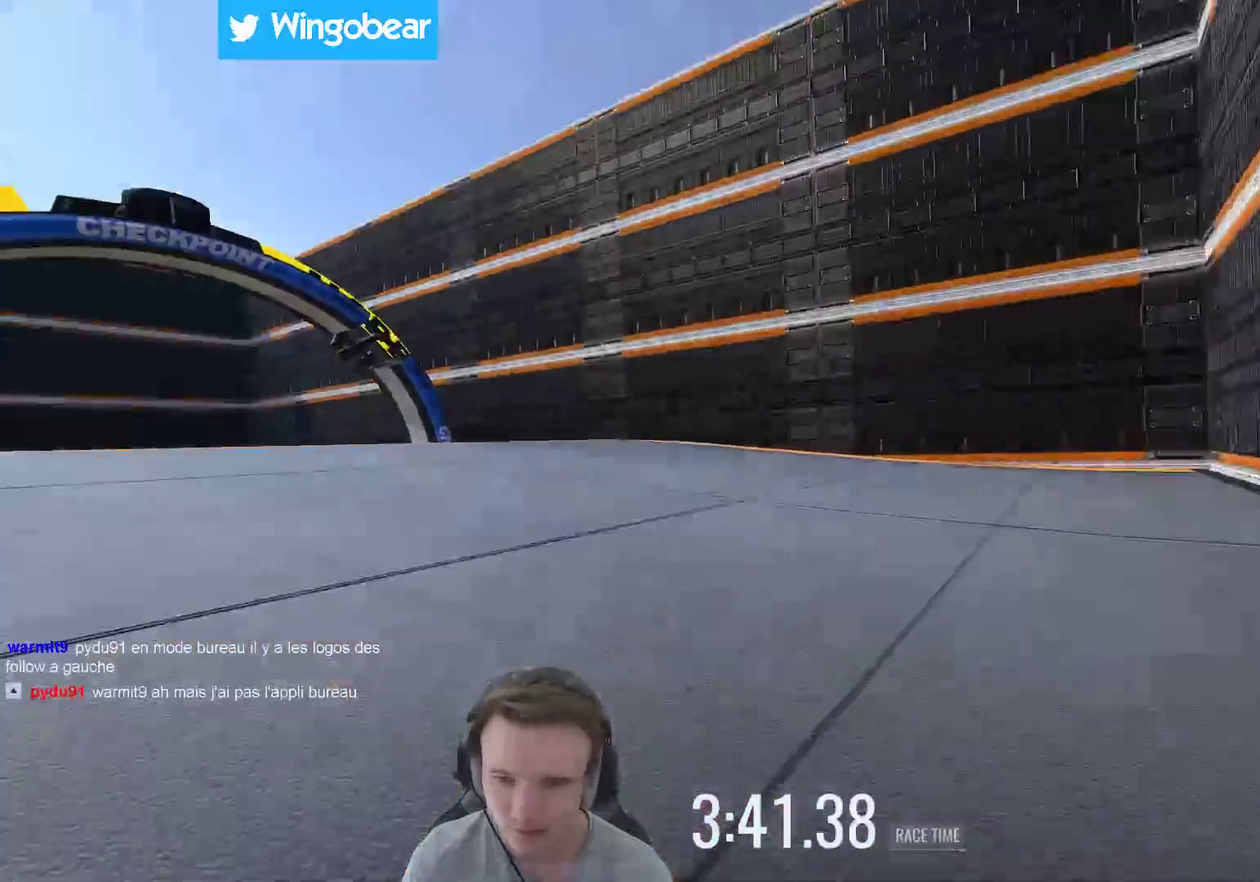
{"buttons": [], "left_stick": "left", "right_stick": "center", "events": [[183, "left_stick", "center"], [317, "left_stick", "left"]]}
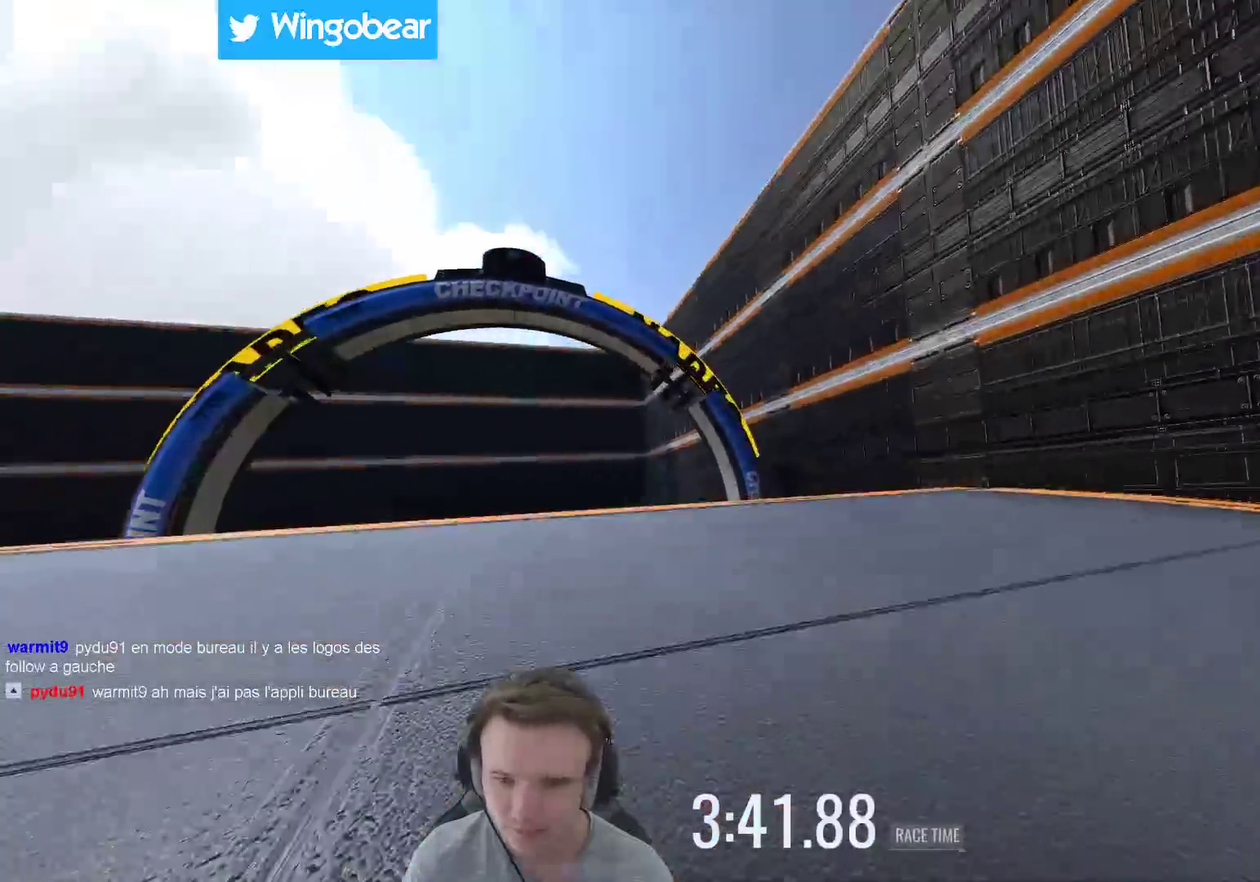
{"buttons": [], "left_stick": "left", "right_stick": "center", "events": [[50, "left_stick", "center"], [117, "left_stick", "left"], [250, "left_stick", "center"], [467, "left_stick", "left"]]}
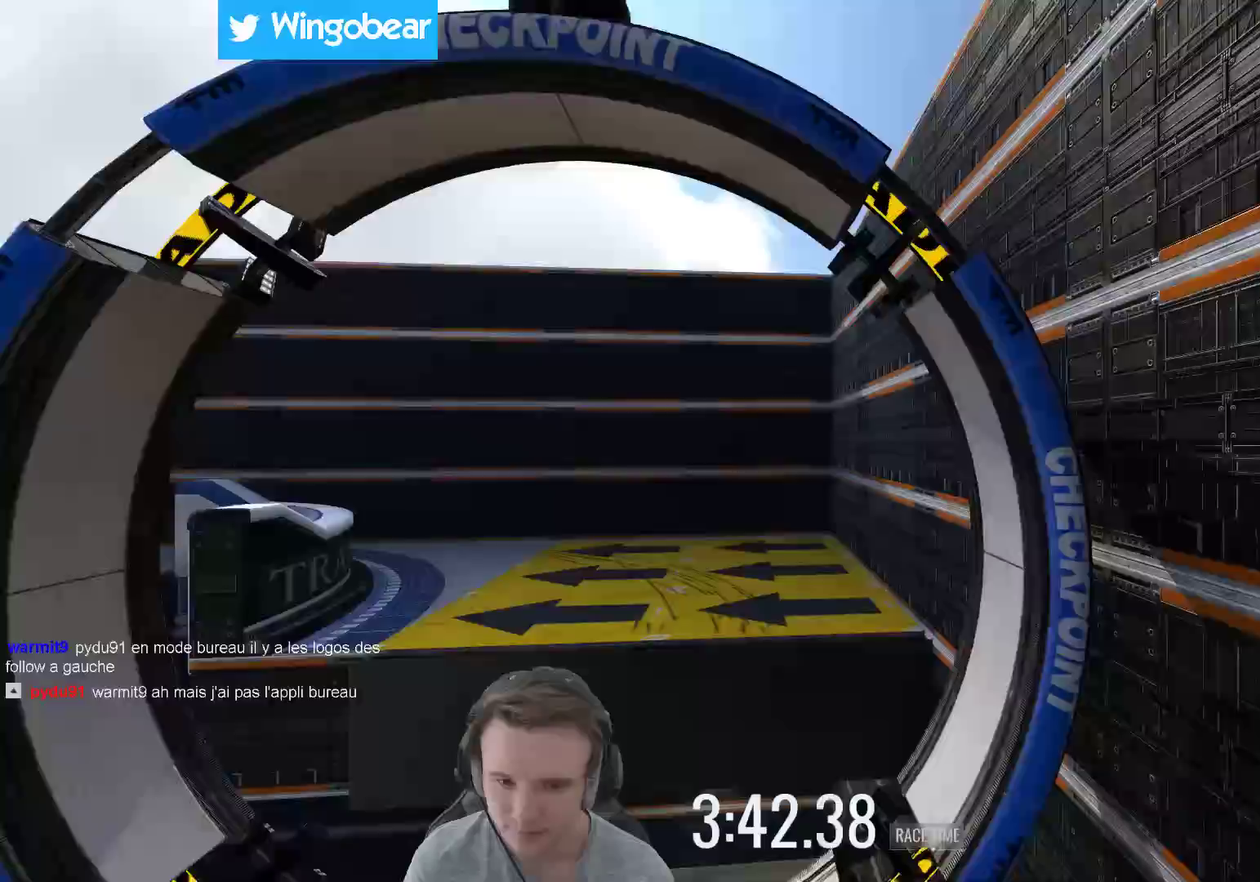
{"buttons": [], "left_stick": "right", "right_stick": "center", "events": [[117, "left_stick", "center"], [217, "left_stick", "right"]]}
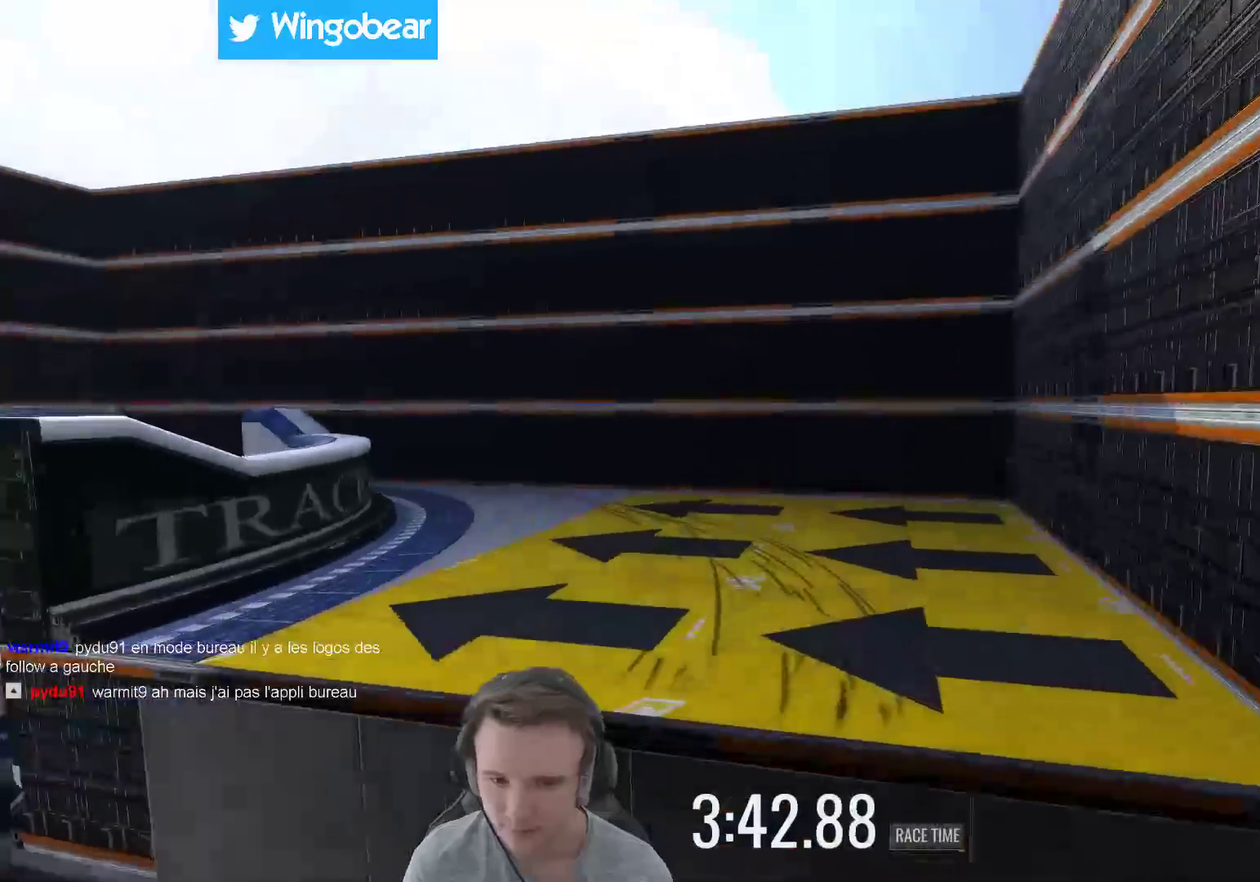
{"buttons": [], "left_stick": "left", "right_stick": "center", "events": [[83, "left_stick", "center"], [367, "left_stick", "left"]]}
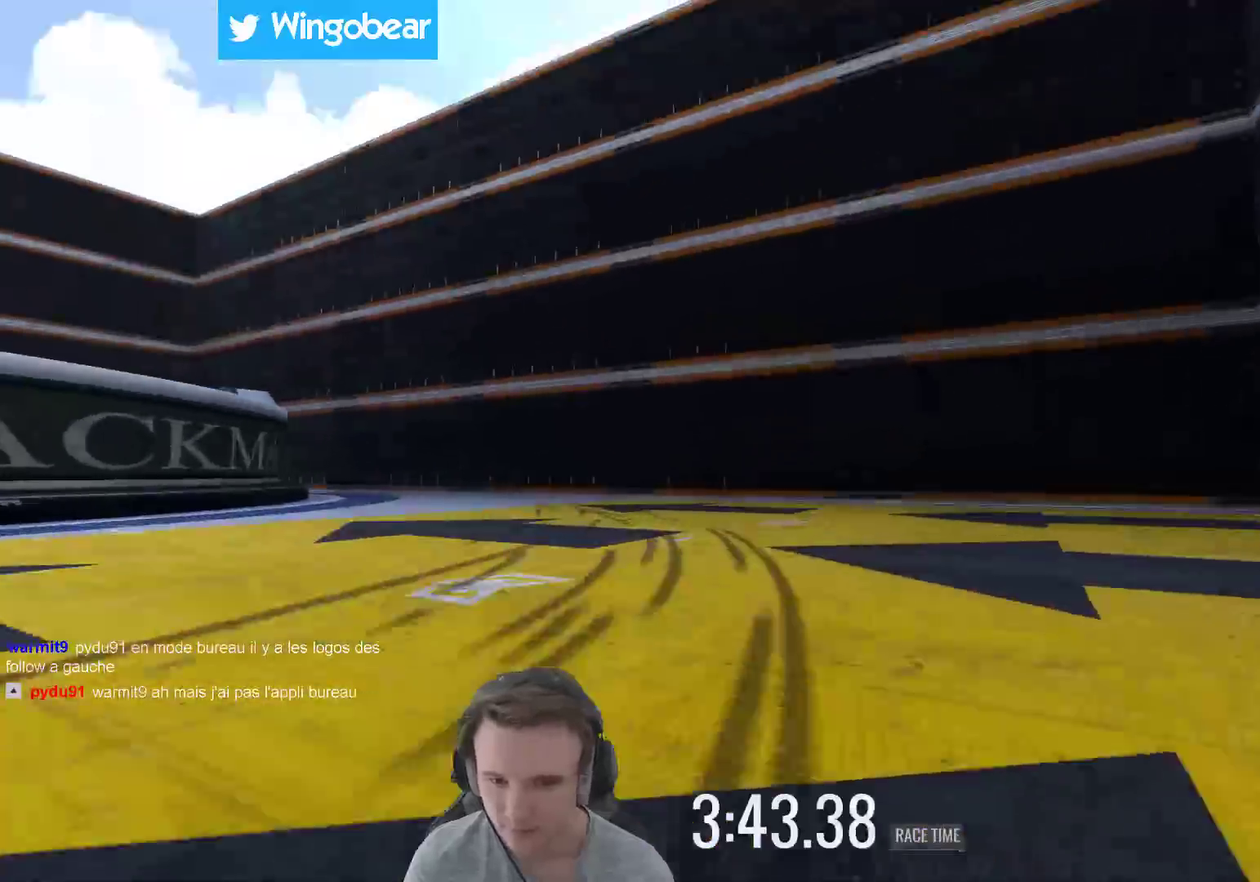
{"buttons": [], "left_stick": "left", "right_stick": "center", "events": [[317, "left_stick", "center"], [417, "left_stick", "left"]]}
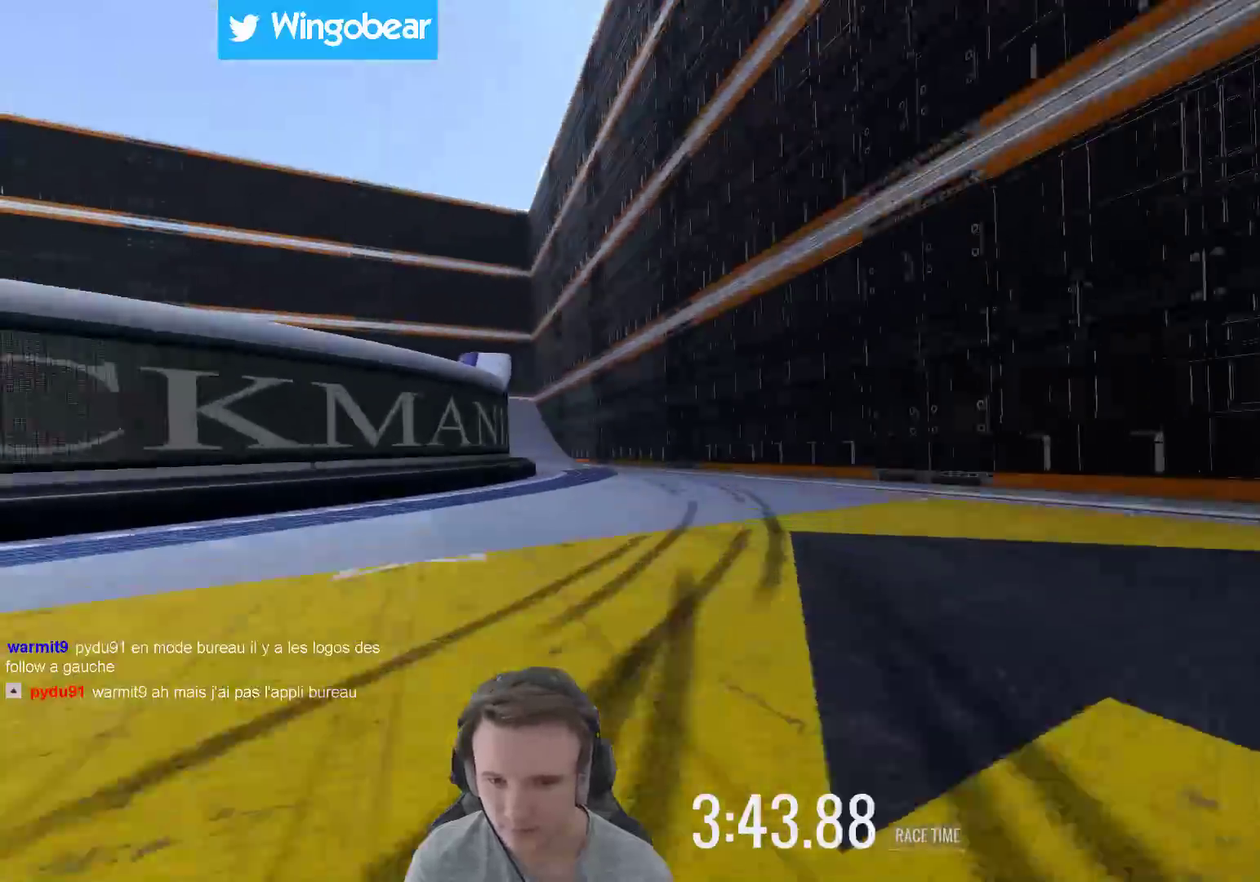
{"buttons": [], "left_stick": "left", "right_stick": "center", "events": []}
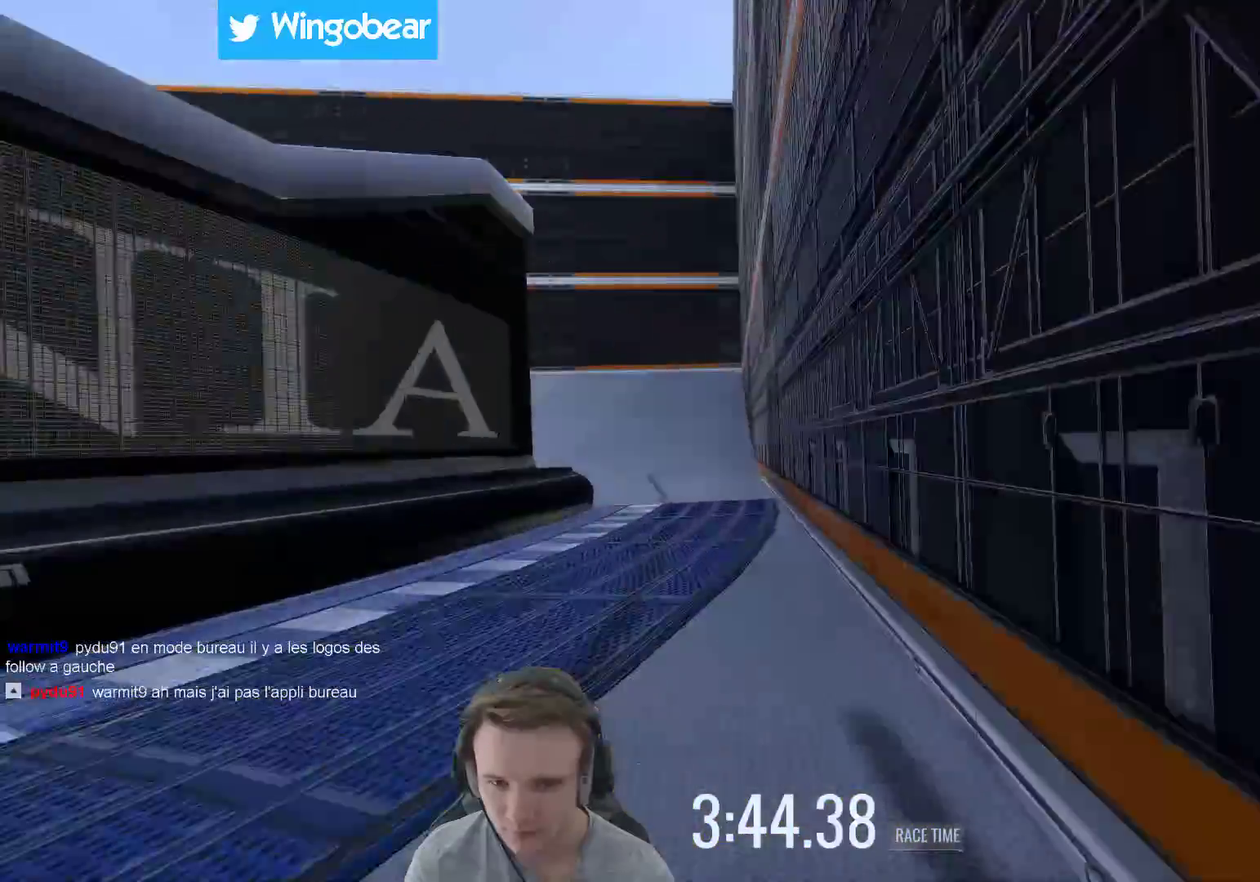
{"buttons": [], "left_stick": "left", "right_stick": "center", "events": []}
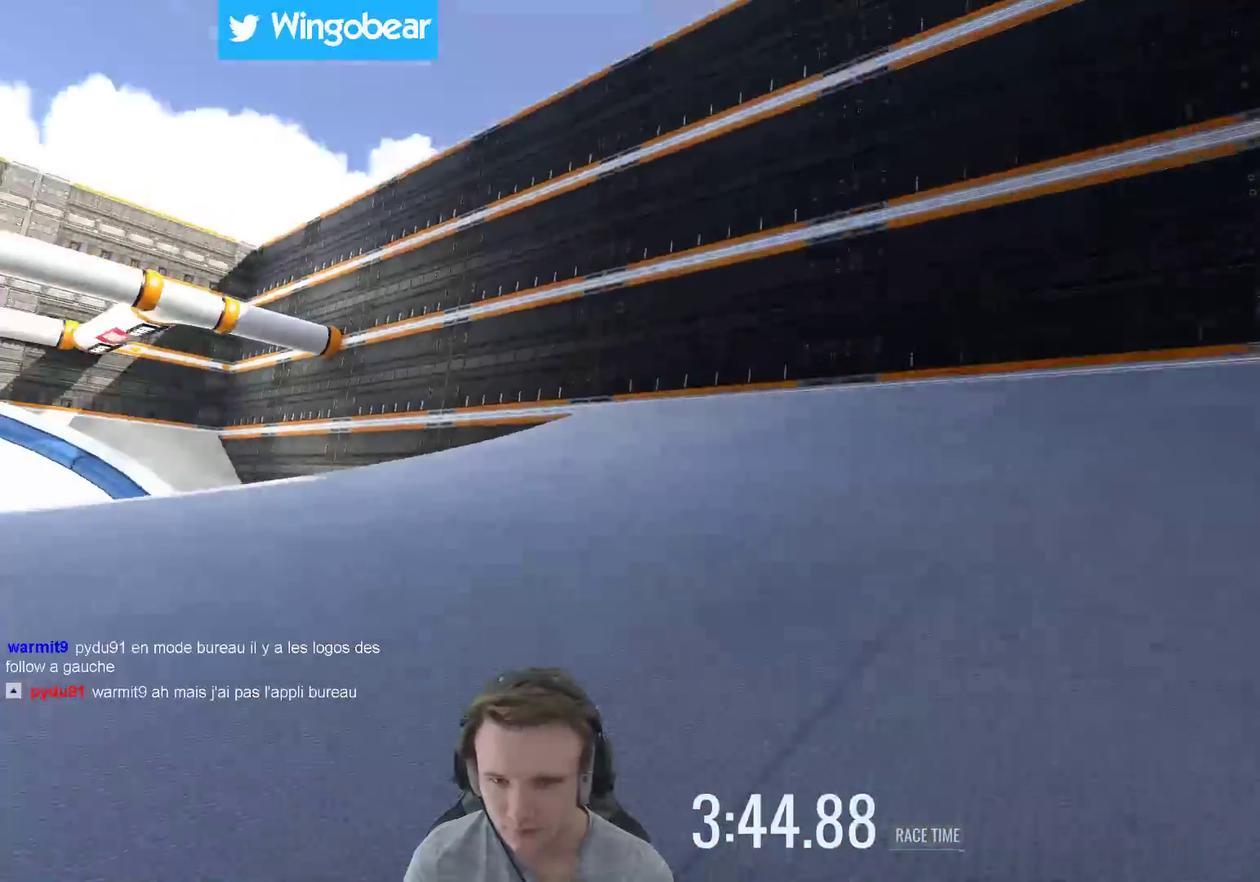
{"buttons": [], "left_stick": "right", "right_stick": "center", "events": [[183, "left_stick", "center"], [317, "left_stick", "right"]]}
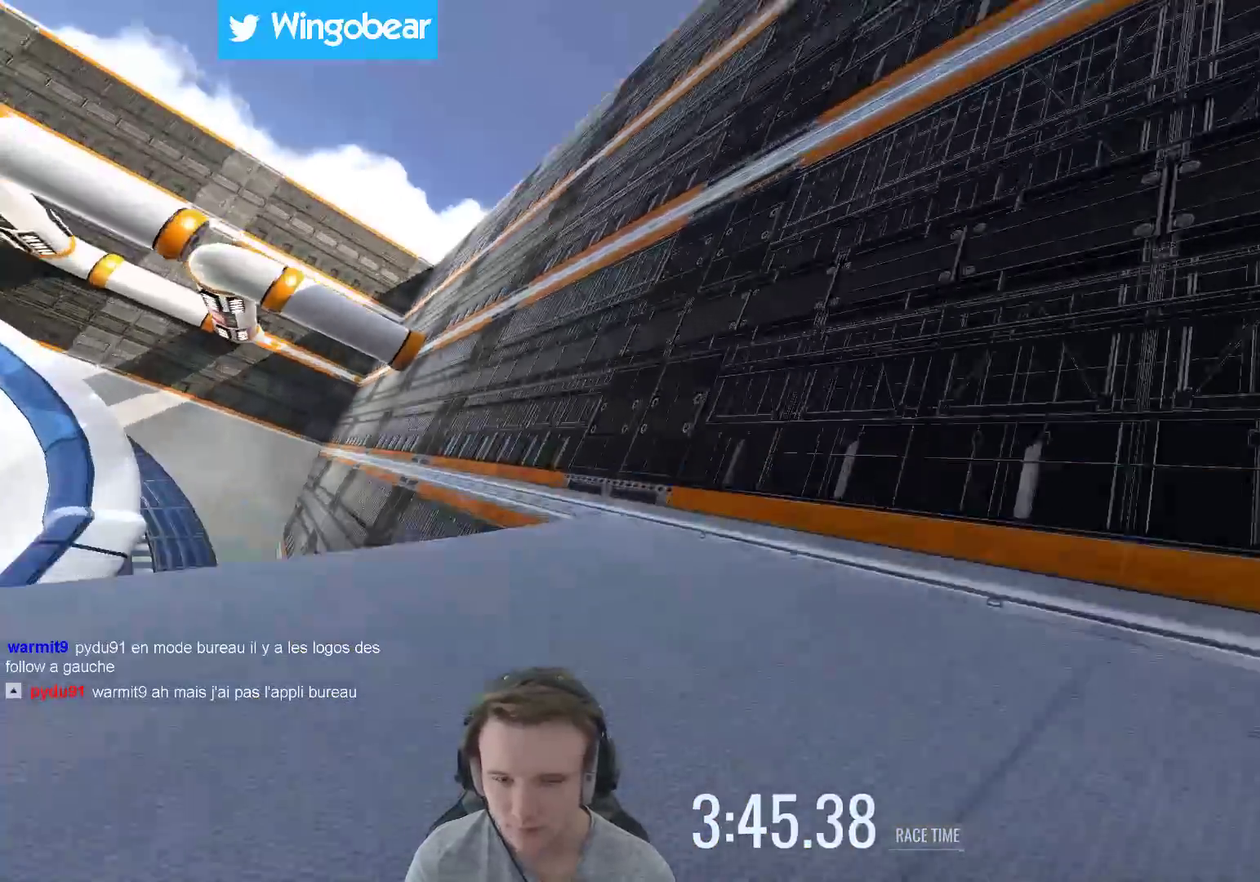
{"buttons": [], "left_stick": "center", "right_stick": "center", "events": [[50, "X", "down"], [183, "X", "up"], [417, "left_stick", "center"]]}